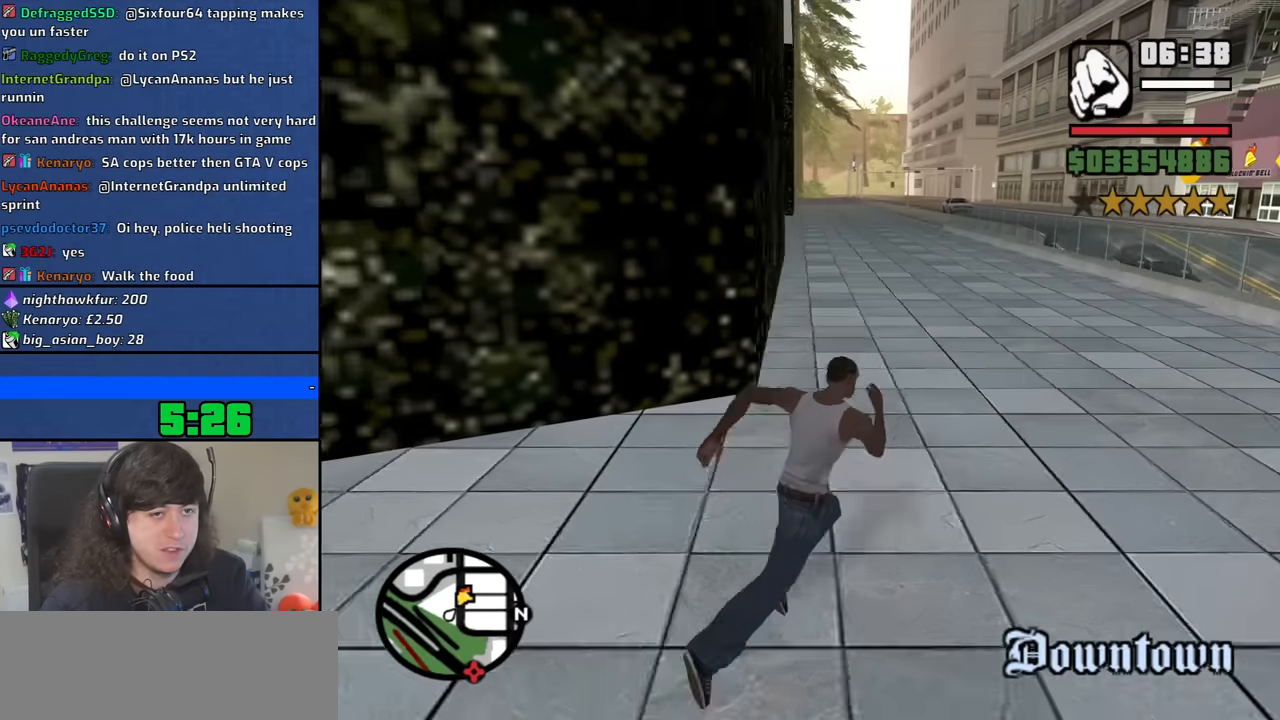
Gameplay with keyboard and mouse; each line is a JSON object with the keys and mouse buttons held at the frame after it. "events" lists presses ("down") and releases ("up") of "1", "2", "3", "4", "5", "6", "8", "a", "alt", "b", "c", "ctrl", "d", "down", "e", "escape", "f", "f1", "f2", "f3", "g", "h", "left", "n", "num2", "q", "r", "right", "s", "shift", "space", "t", "tab", "up", "v", "w", "x", "y", "z", "mouse_left", "mouse_middle", "mouse_right", "mouse_wheel_up" and "mouse_wheel_down" between this image and that frame as [ms after this image, input, new state], when the widget could be followed in between. "mouse_left", "mouse_middle", "mouse_right", "mouse_wheel_up", "mouse_wheel_down" = the "left", "middle", "right", "wheel_up", "wheel_down" buttons of the "mouse" list. No other keys are recorded. Mouse movement is not recorded.
{"keys": ["w"], "mouse": [], "events": [[133, "space", "down"], [217, "d", "up"], [217, "space", "up"], [317, "space", "down"], [417, "space", "up"]]}
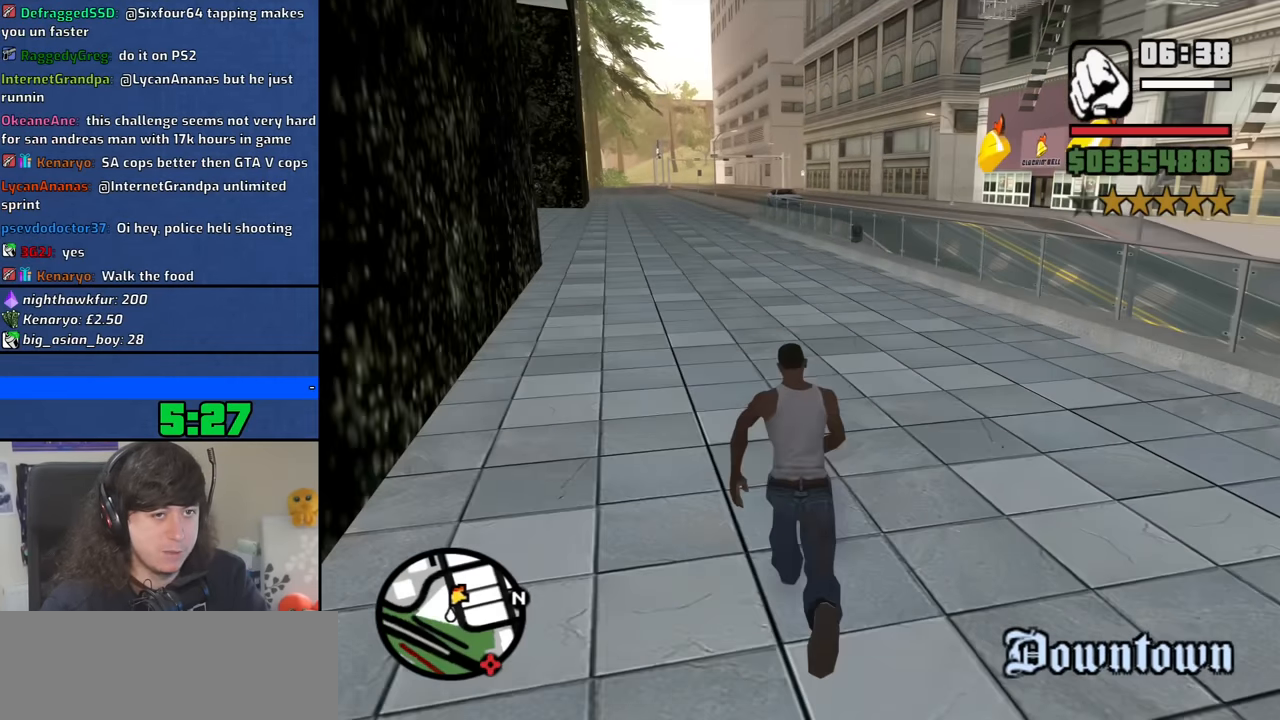
{"keys": ["a", "space", "w"], "mouse": [], "events": [[50, "space", "down"], [100, "space", "up"], [233, "space", "down"], [283, "a", "down"], [333, "space", "up"], [467, "space", "down"]]}
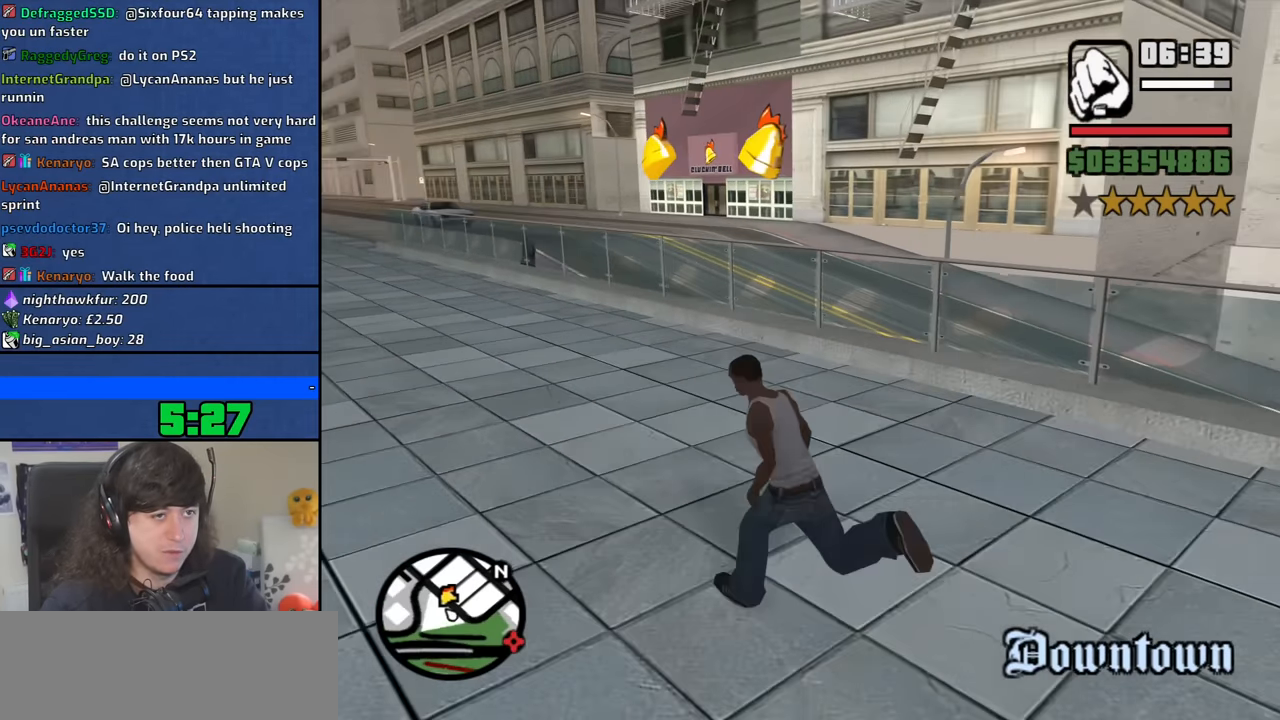
{"keys": ["a", "w"], "mouse": [], "events": [[67, "space", "up"], [217, "space", "down"], [250, "space", "up"], [400, "space", "down"], [450, "space", "up"]]}
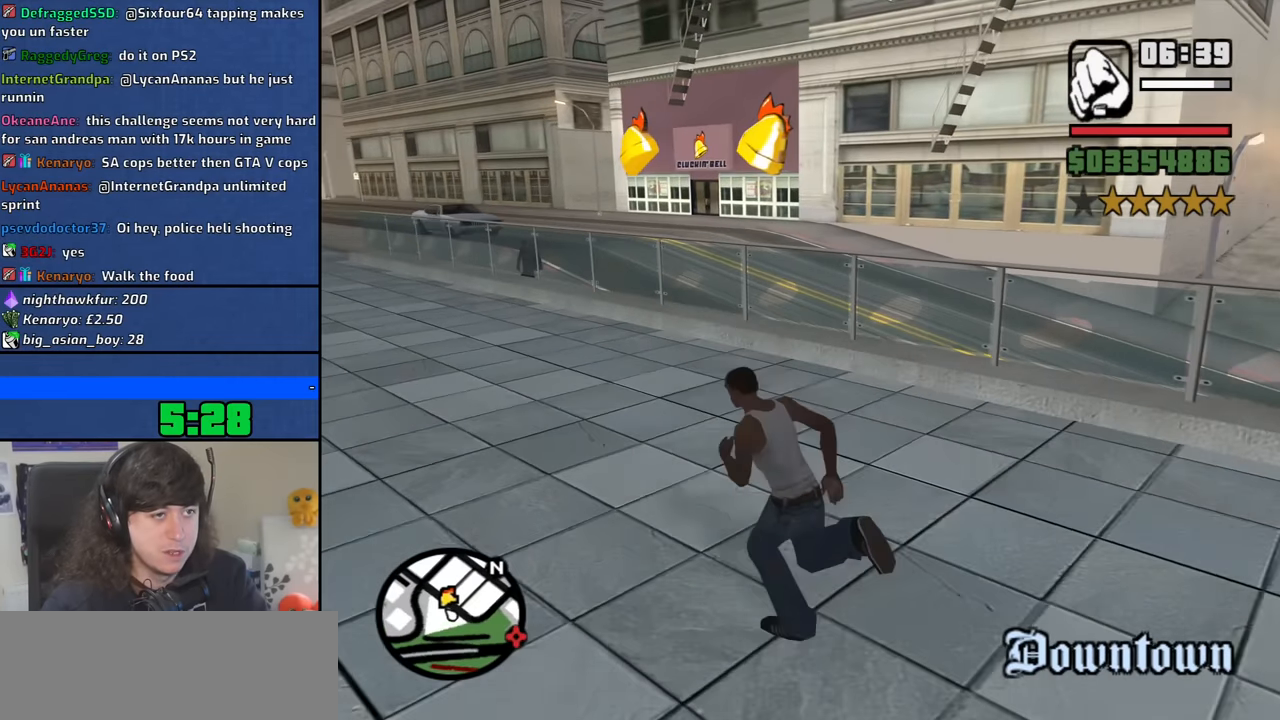
{"keys": ["a", "w"], "mouse": [], "events": [[83, "space", "down"], [133, "space", "up"], [267, "space", "down"], [317, "space", "up"], [450, "space", "down"], [500, "space", "up"]]}
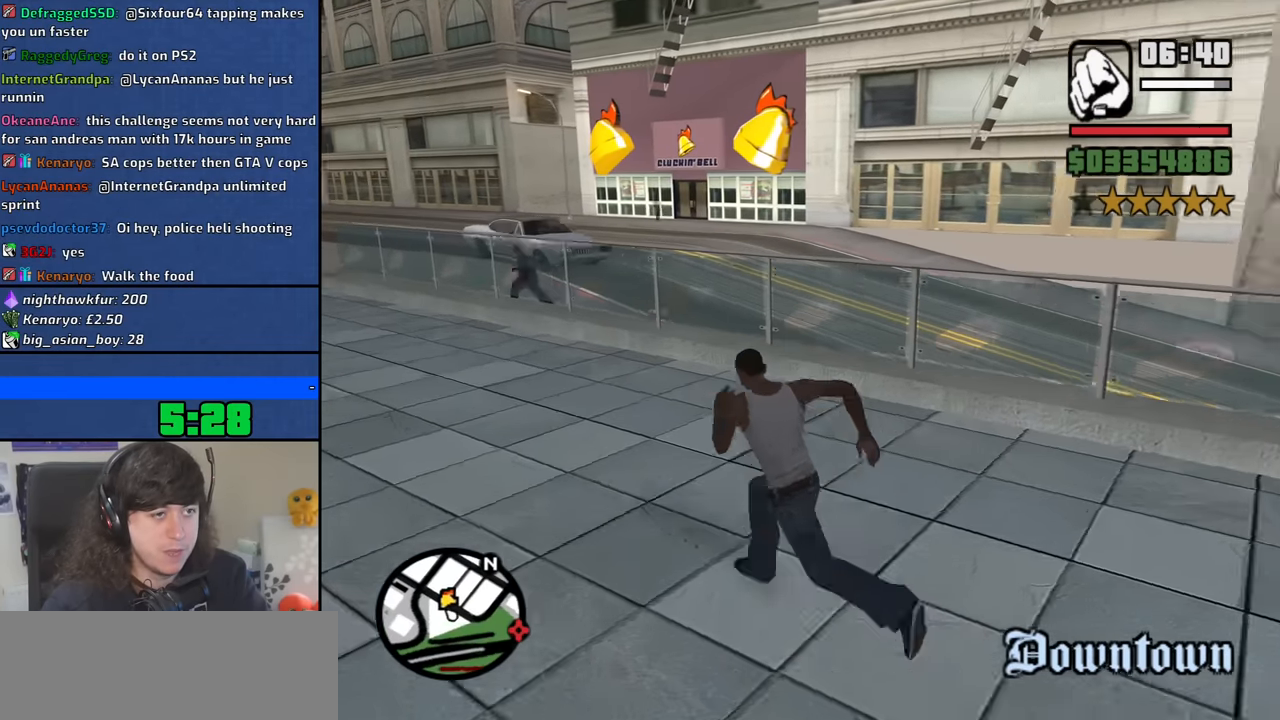
{"keys": ["a", "w"], "mouse": [], "events": [[150, "space", "down"], [233, "space", "up"], [333, "space", "down"], [433, "space", "up"]]}
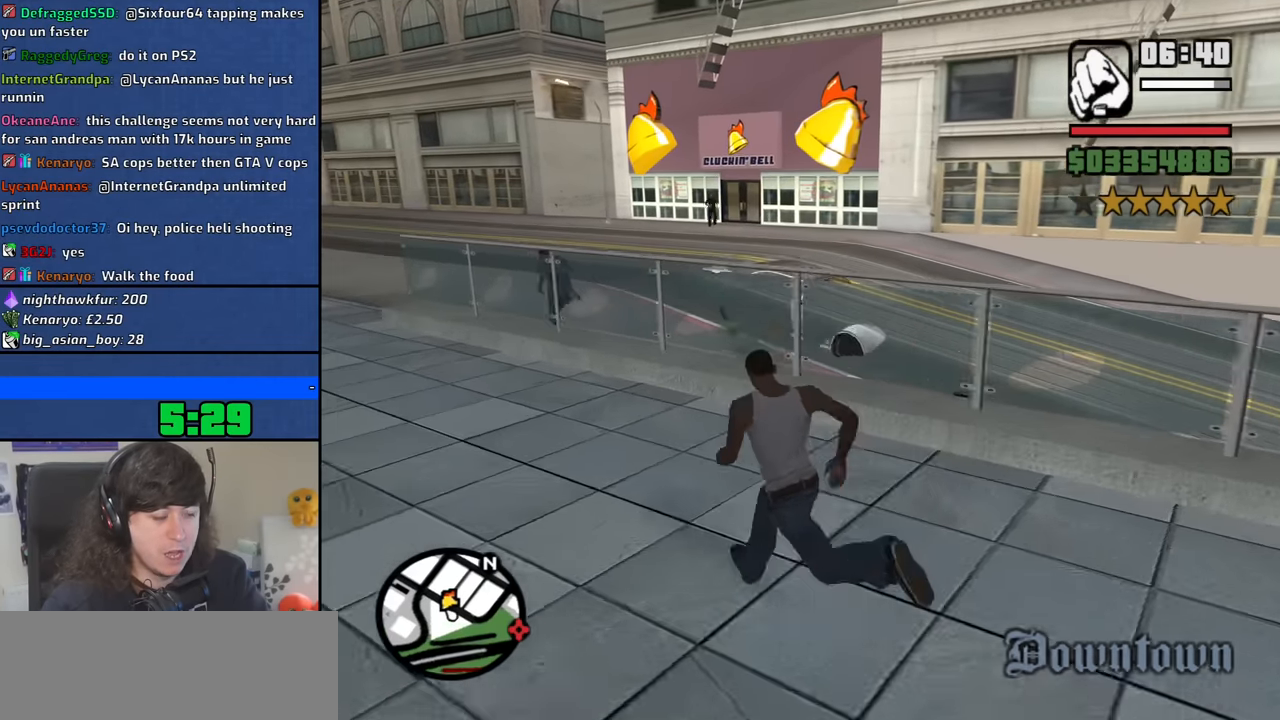
{"keys": ["a", "space", "w"], "mouse": [], "events": [[300, "space", "down"], [350, "space", "up"], [483, "space", "down"]]}
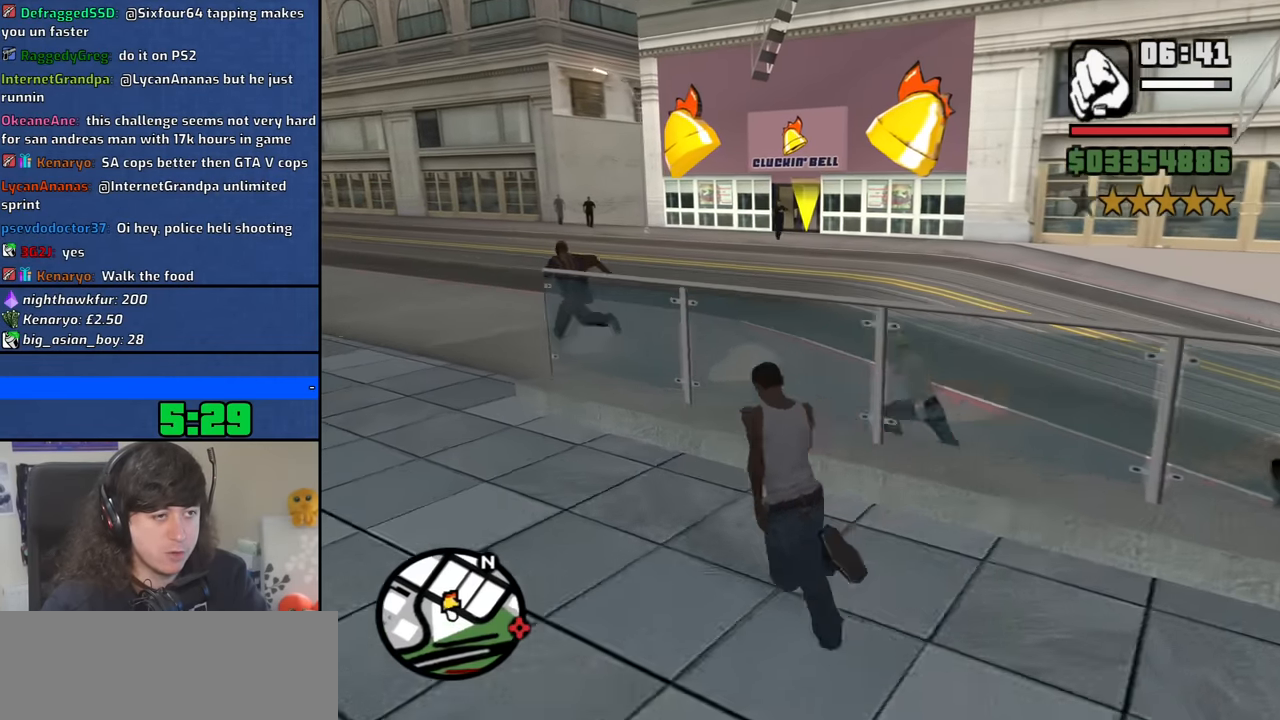
{"keys": ["a", "w"], "mouse": [], "events": [[83, "space", "up"], [183, "space", "down"], [267, "space", "up"], [417, "space", "down"], [500, "space", "up"]]}
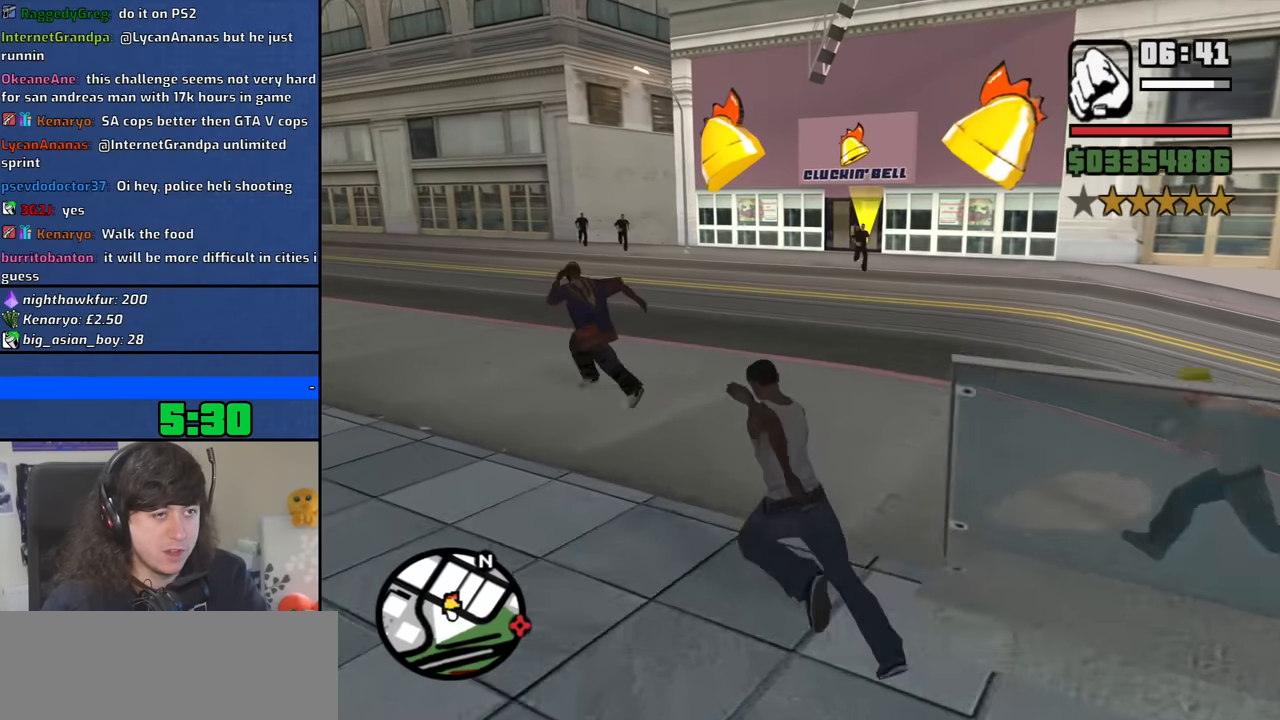
{"keys": ["w"], "mouse": [], "events": [[100, "space", "down"], [150, "a", "up"], [183, "space", "up"], [283, "space", "down"], [383, "space", "up"]]}
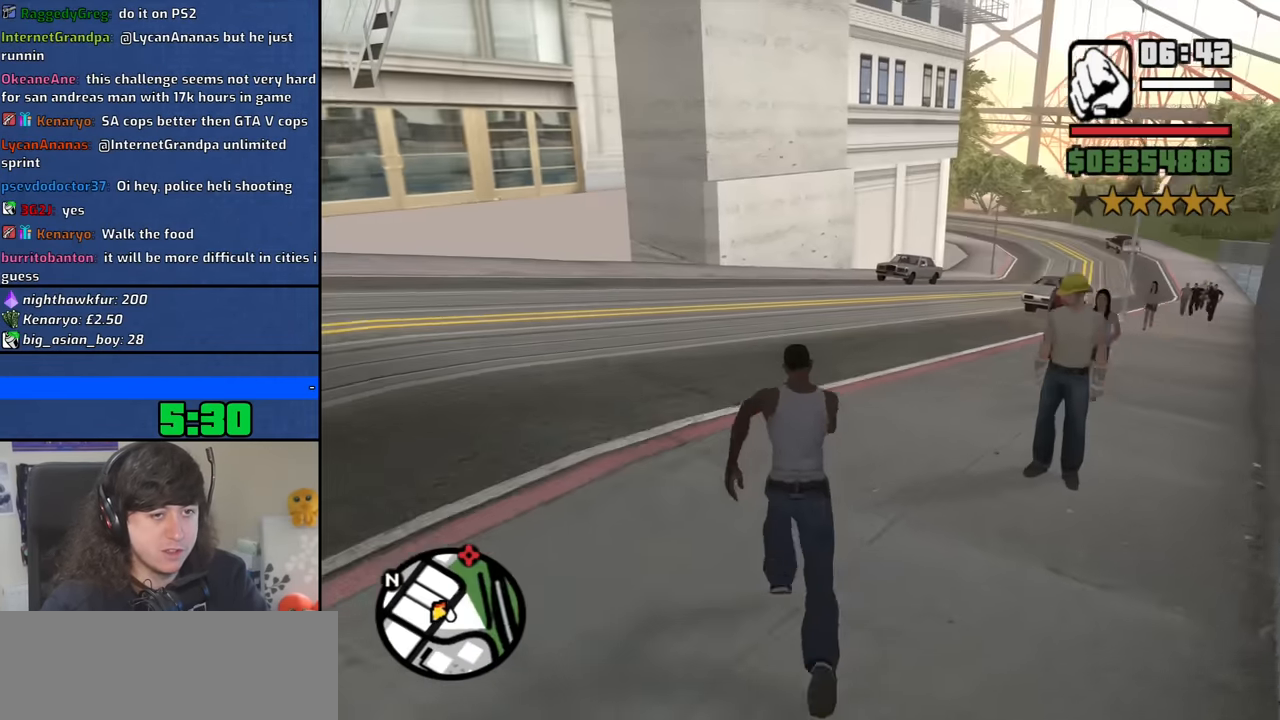
{"keys": ["space", "w"], "mouse": [], "events": [[67, "space", "down"], [117, "space", "up"], [250, "space", "down"], [350, "space", "up"], [483, "space", "down"]]}
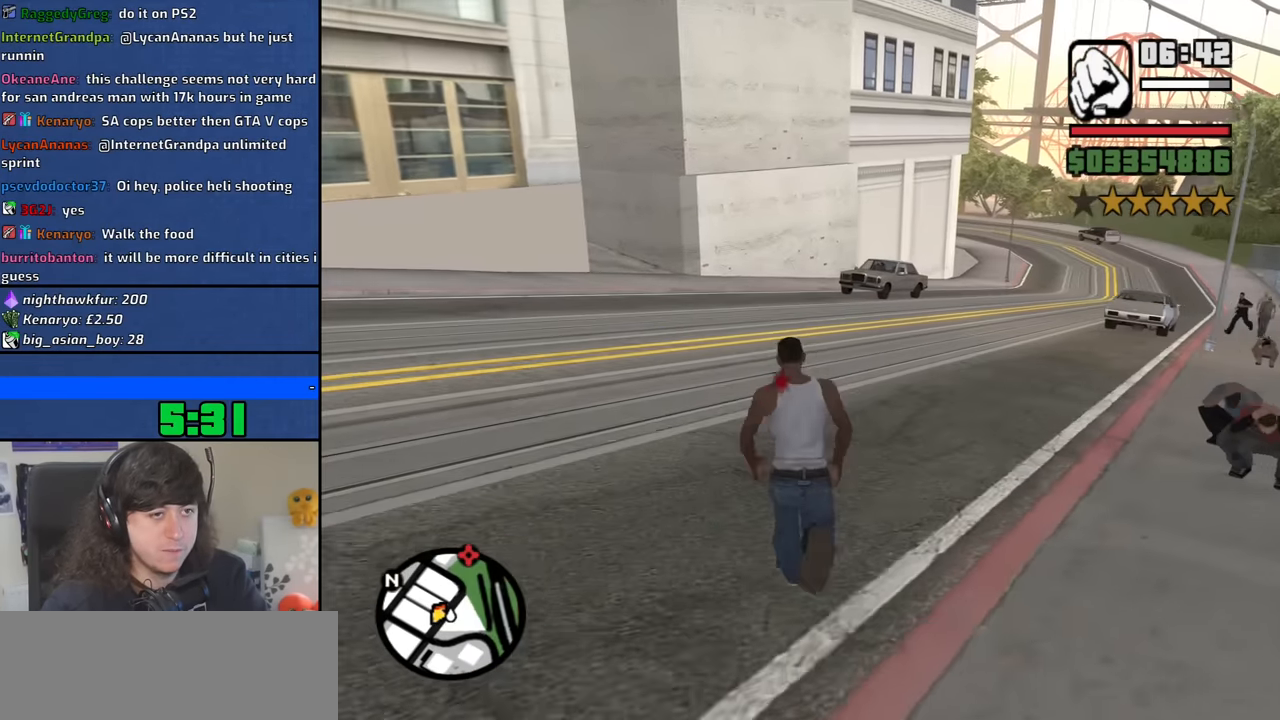
{"keys": ["a", "w"], "mouse": [], "events": [[33, "space", "up"], [183, "space", "down"], [267, "space", "up"], [367, "space", "down"], [450, "a", "down"], [450, "space", "up"]]}
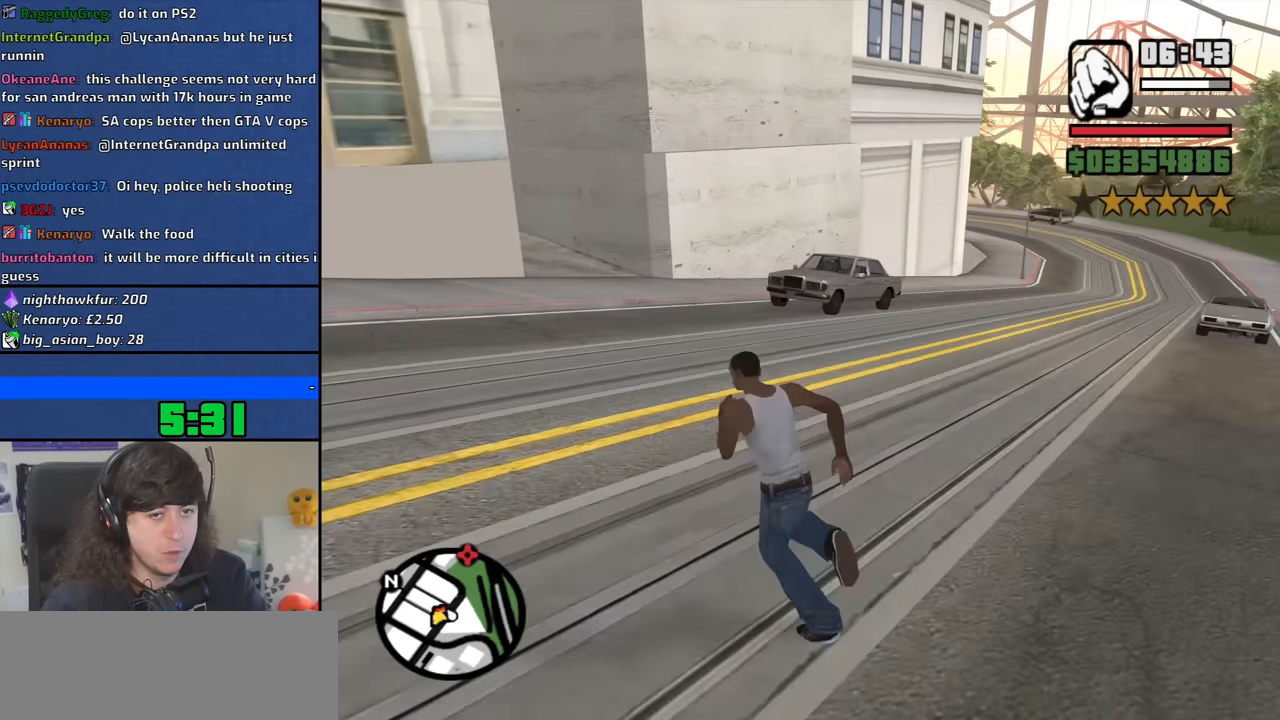
{"keys": ["w"], "mouse": [], "events": [[100, "space", "down"], [183, "a", "up"], [183, "space", "up"], [283, "space", "down"], [383, "space", "up"]]}
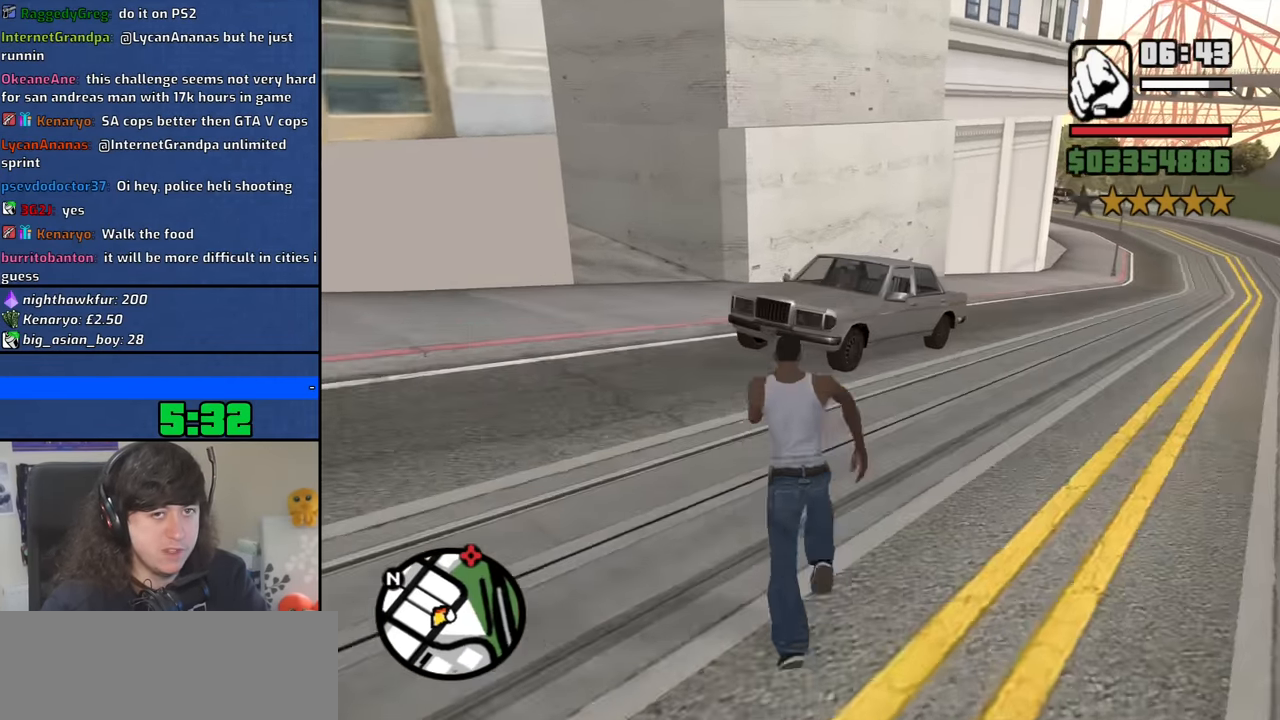
{"keys": ["d", "w"], "mouse": [], "events": [[17, "space", "down"], [67, "space", "up"], [217, "d", "down"], [217, "space", "down"], [300, "space", "up"], [450, "space", "down"], [483, "space", "up"]]}
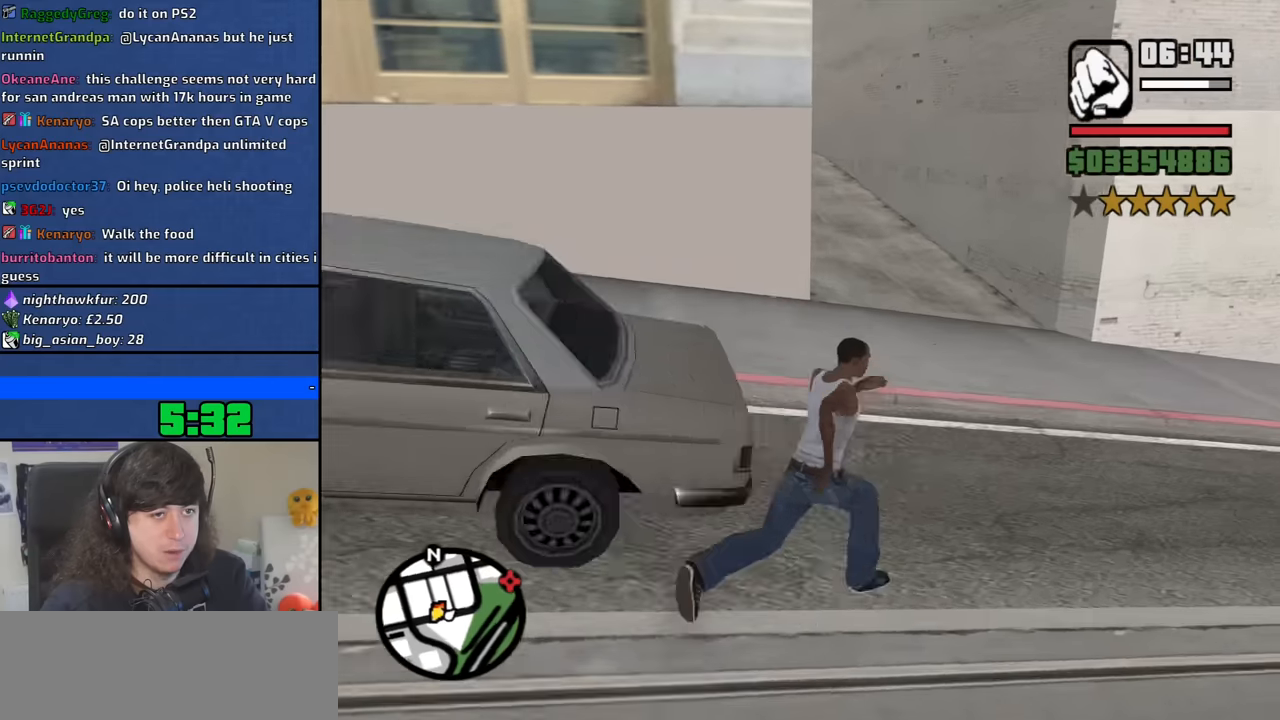
{"keys": ["w"], "mouse": [], "events": [[133, "d", "up"], [183, "space", "down"], [217, "space", "up"], [367, "space", "down"], [417, "space", "up"]]}
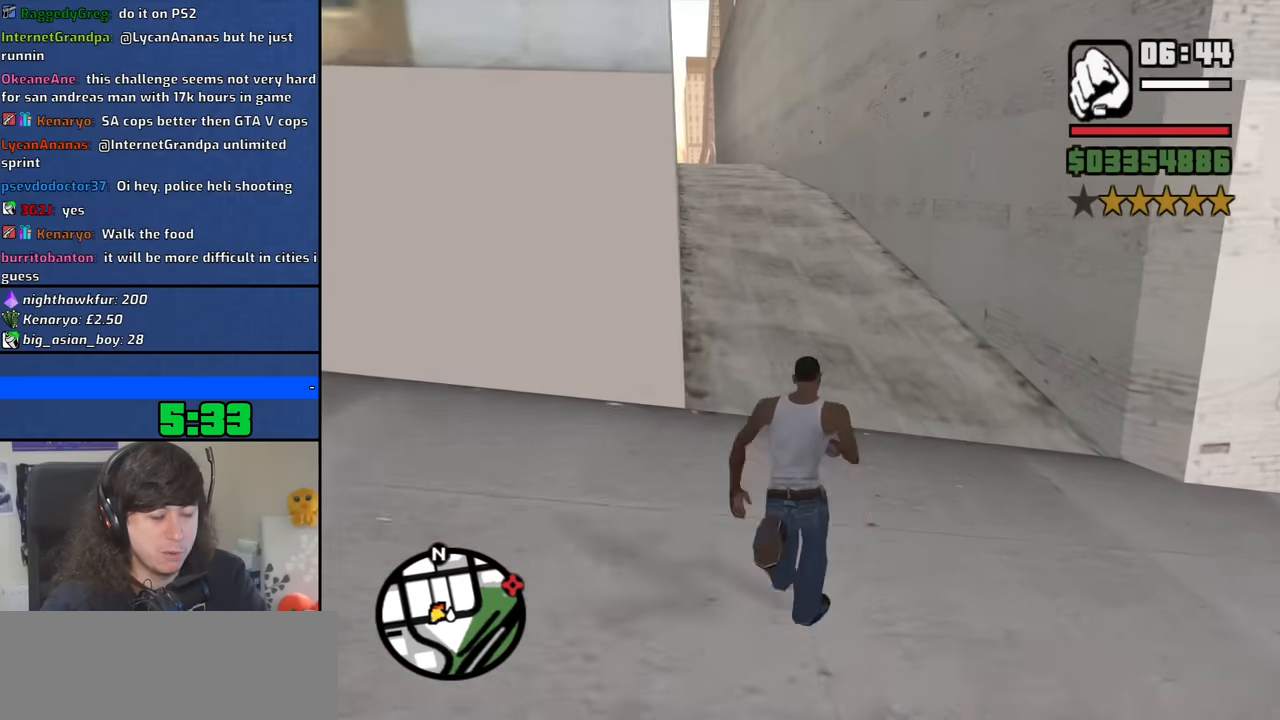
{"keys": ["w"], "mouse": [], "events": [[50, "space", "down"], [150, "space", "up"], [183, "space", "down"], [333, "space", "up"]]}
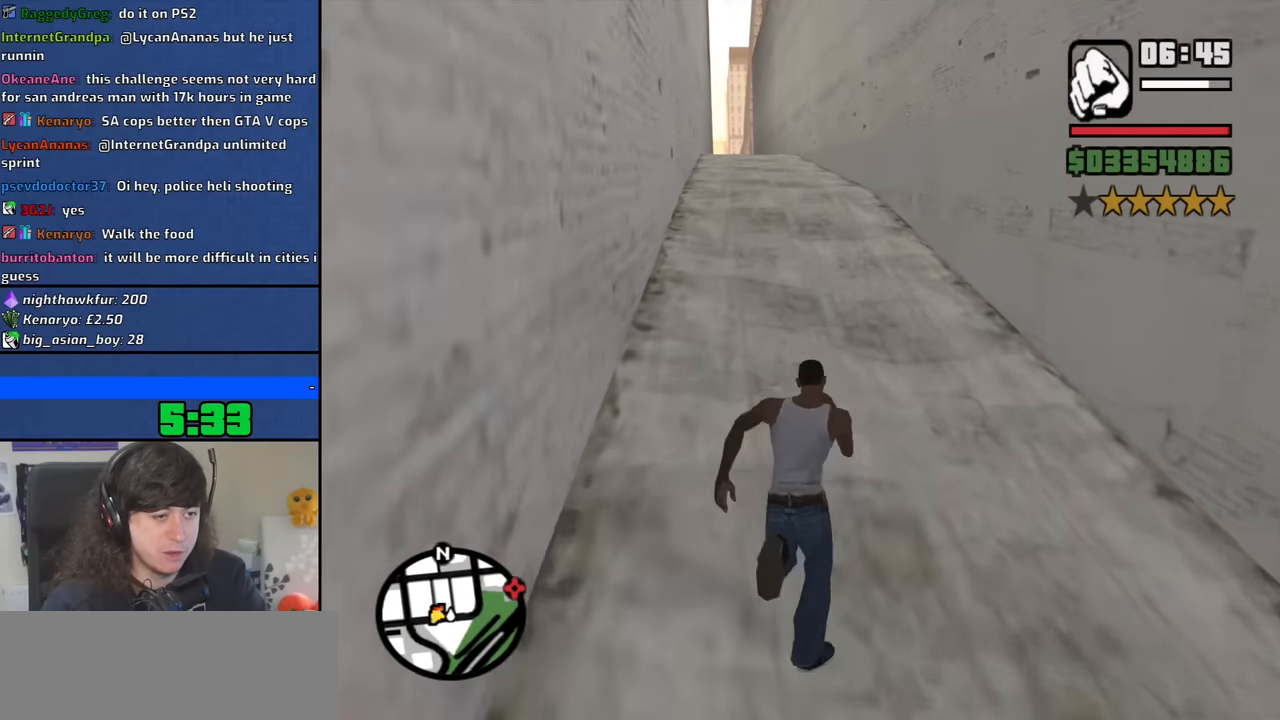
{"keys": ["w"], "mouse": [], "events": [[117, "space", "down"], [167, "space", "up"], [300, "space", "down"], [400, "space", "up"]]}
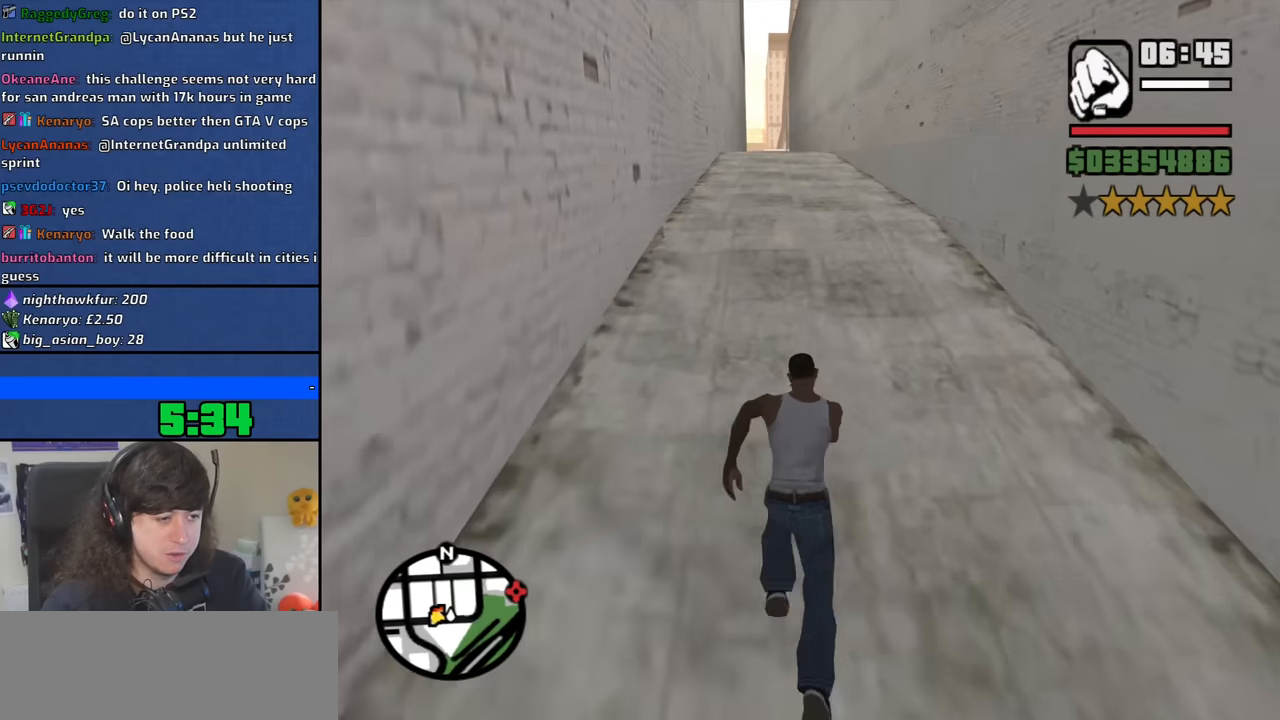
{"keys": ["w"], "mouse": [], "events": [[33, "space", "down"], [133, "space", "up"], [267, "space", "down"], [317, "space", "up"], [450, "space", "down"], [500, "space", "up"]]}
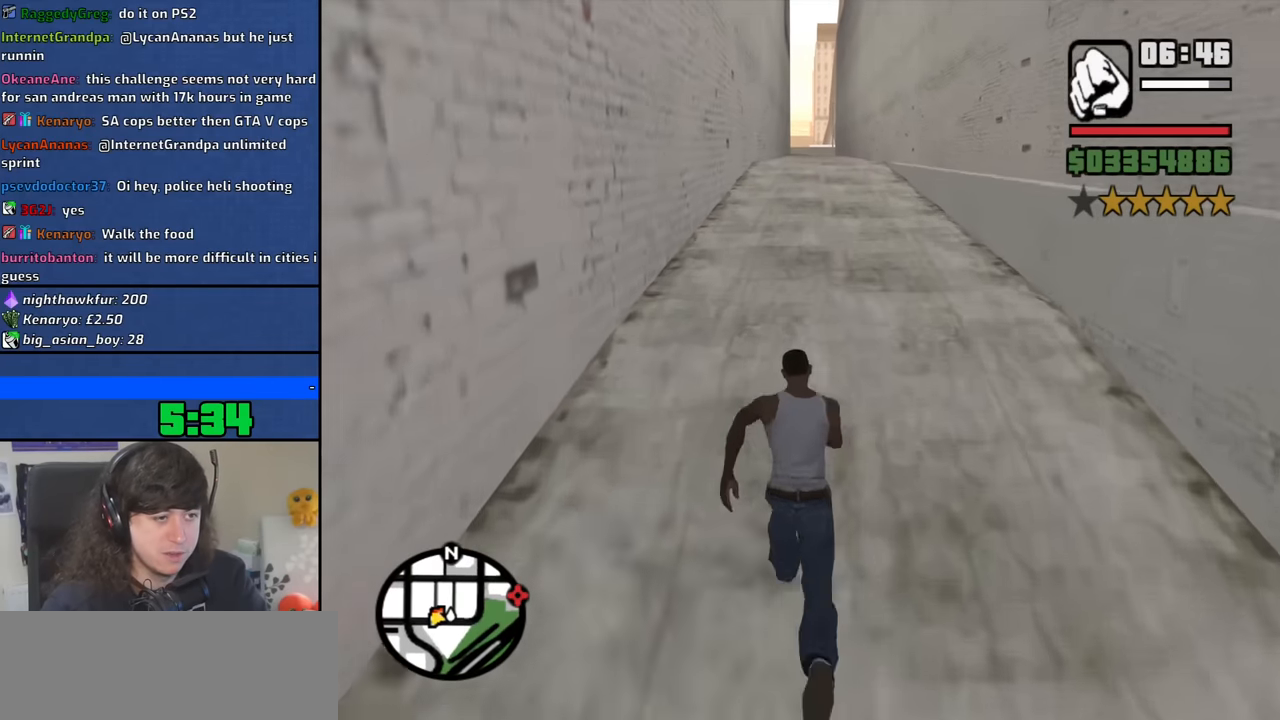
{"keys": ["w"], "mouse": [], "events": [[150, "space", "down"], [200, "space", "up"], [333, "space", "down"], [433, "space", "up"]]}
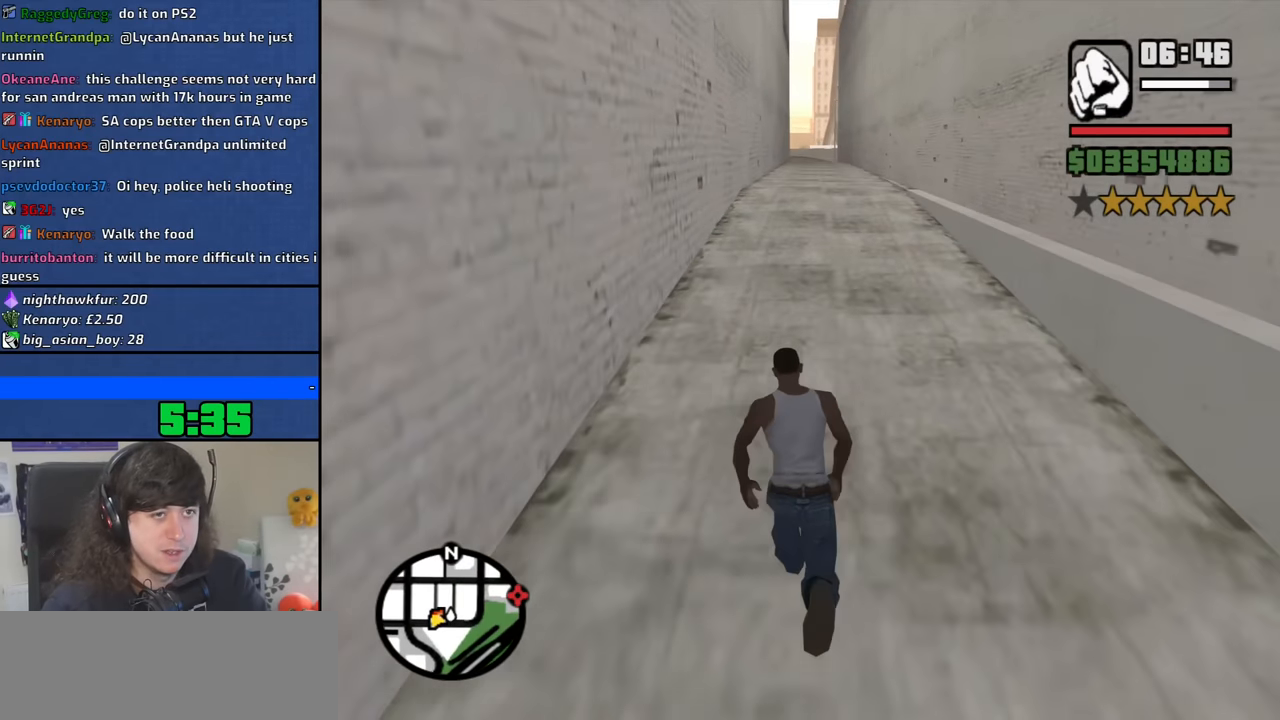
{"keys": ["w"], "mouse": [], "events": [[17, "space", "down"], [117, "space", "up"], [250, "space", "down"], [300, "space", "up"], [400, "space", "down"], [450, "space", "up"]]}
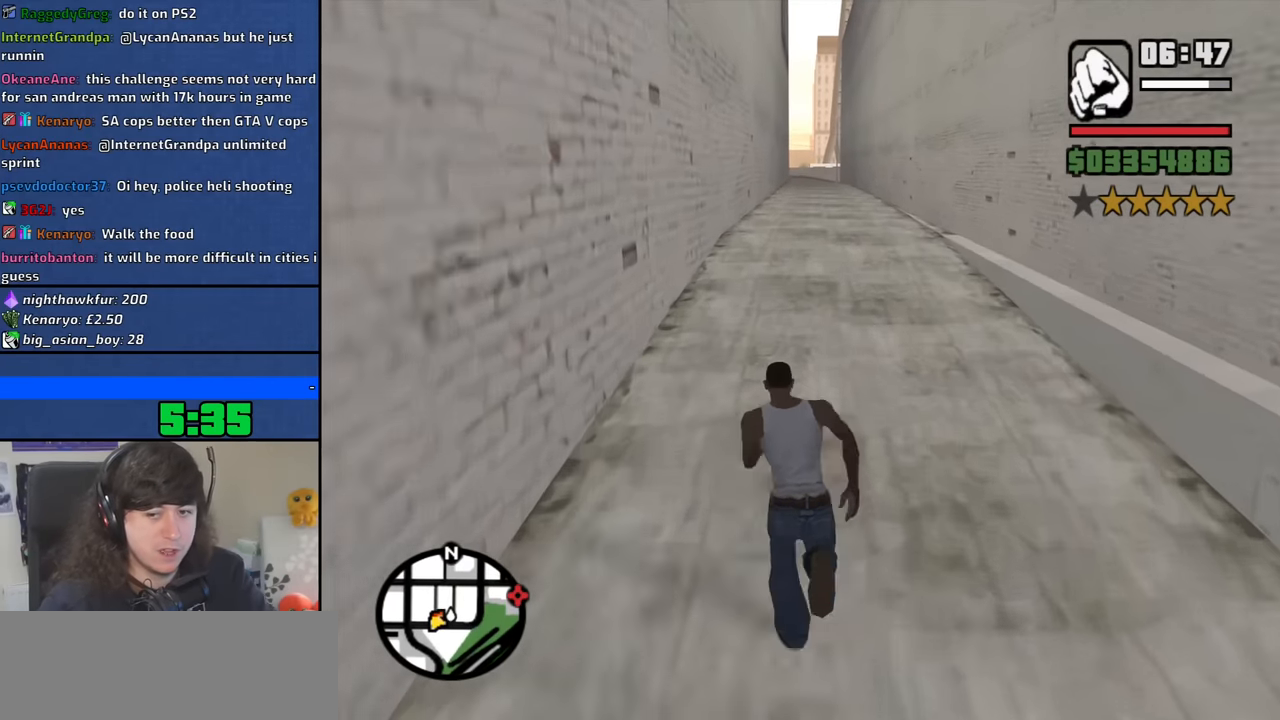
{"keys": ["w"], "mouse": [], "events": [[83, "space", "down"], [133, "space", "up"], [217, "space", "down"], [317, "space", "up"], [450, "space", "down"], [500, "space", "up"]]}
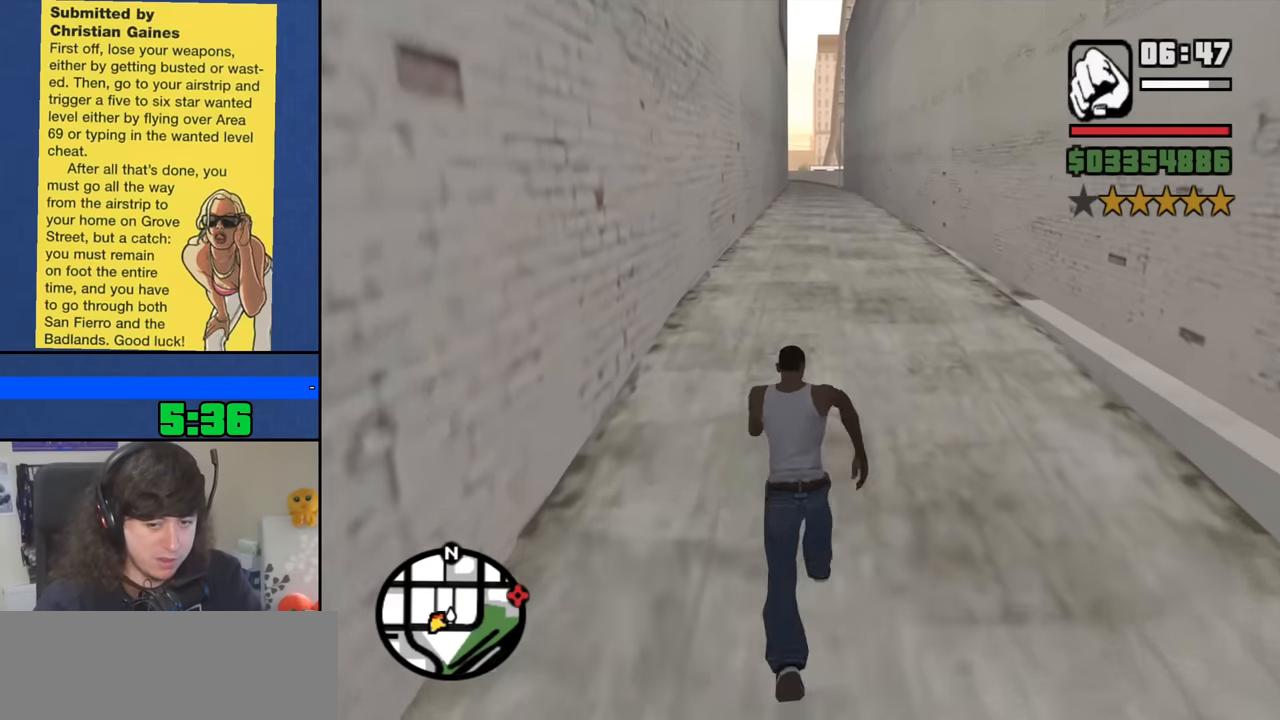
{"keys": ["w"], "mouse": [], "events": [[150, "space", "down"], [233, "space", "up"], [333, "space", "down"], [433, "space", "up"]]}
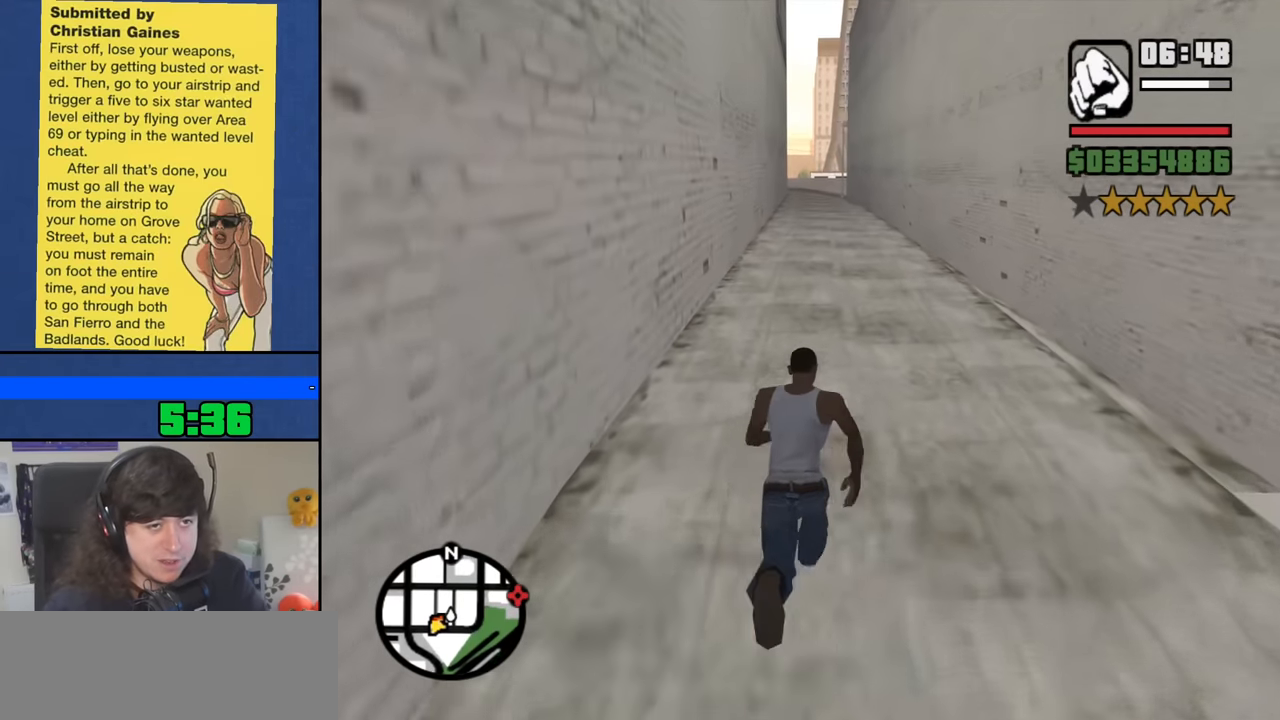
{"keys": ["space", "w"], "mouse": [], "events": [[17, "space", "down"], [117, "space", "up"], [217, "space", "down"], [300, "space", "up"], [450, "space", "down"]]}
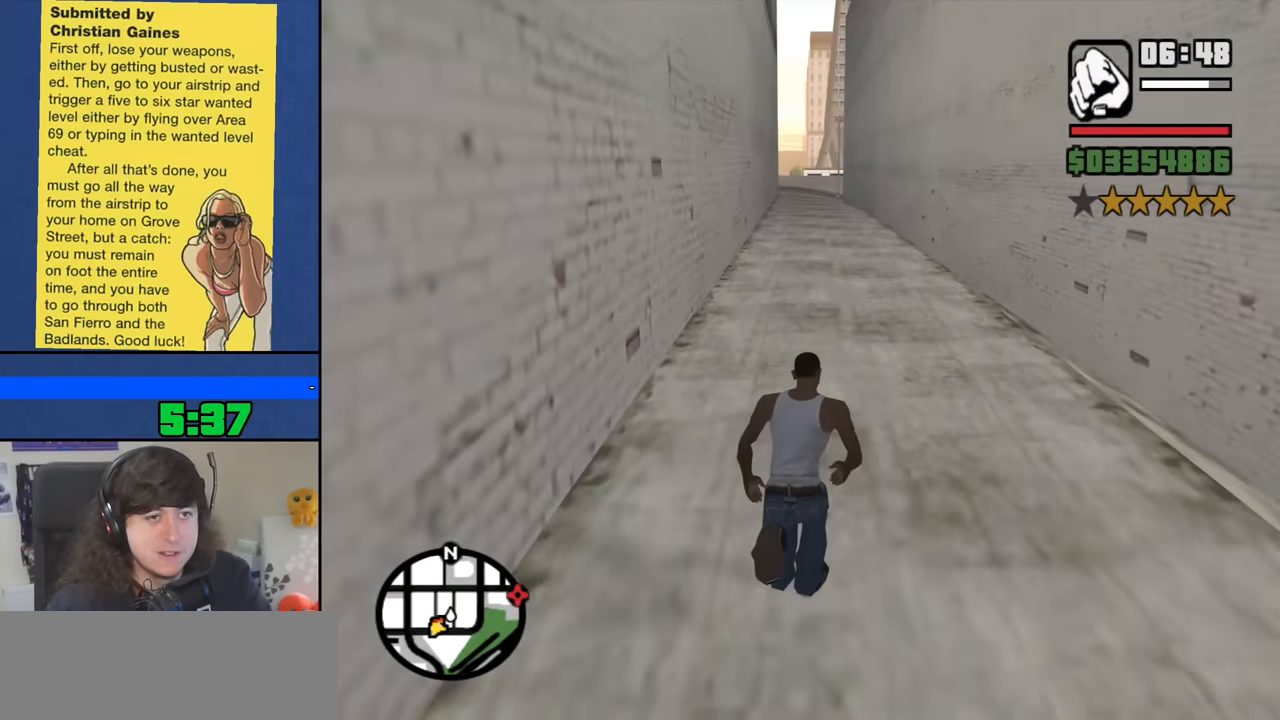
{"keys": ["space", "w"], "mouse": [], "events": [[33, "space", "up"], [133, "space", "down"], [217, "space", "up"], [367, "space", "down"], [417, "space", "up"], [500, "space", "down"]]}
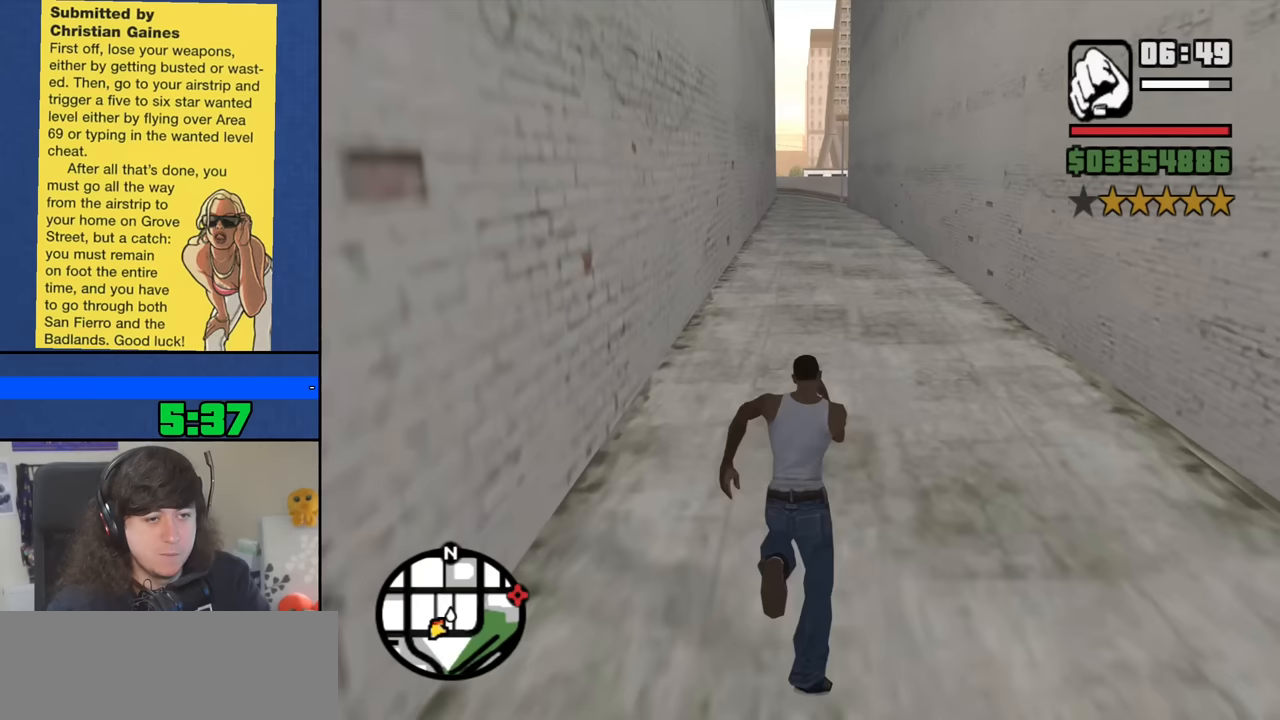
{"keys": ["space", "w"], "mouse": [], "events": [[100, "space", "up"], [233, "space", "down"], [333, "space", "up"], [433, "space", "down"]]}
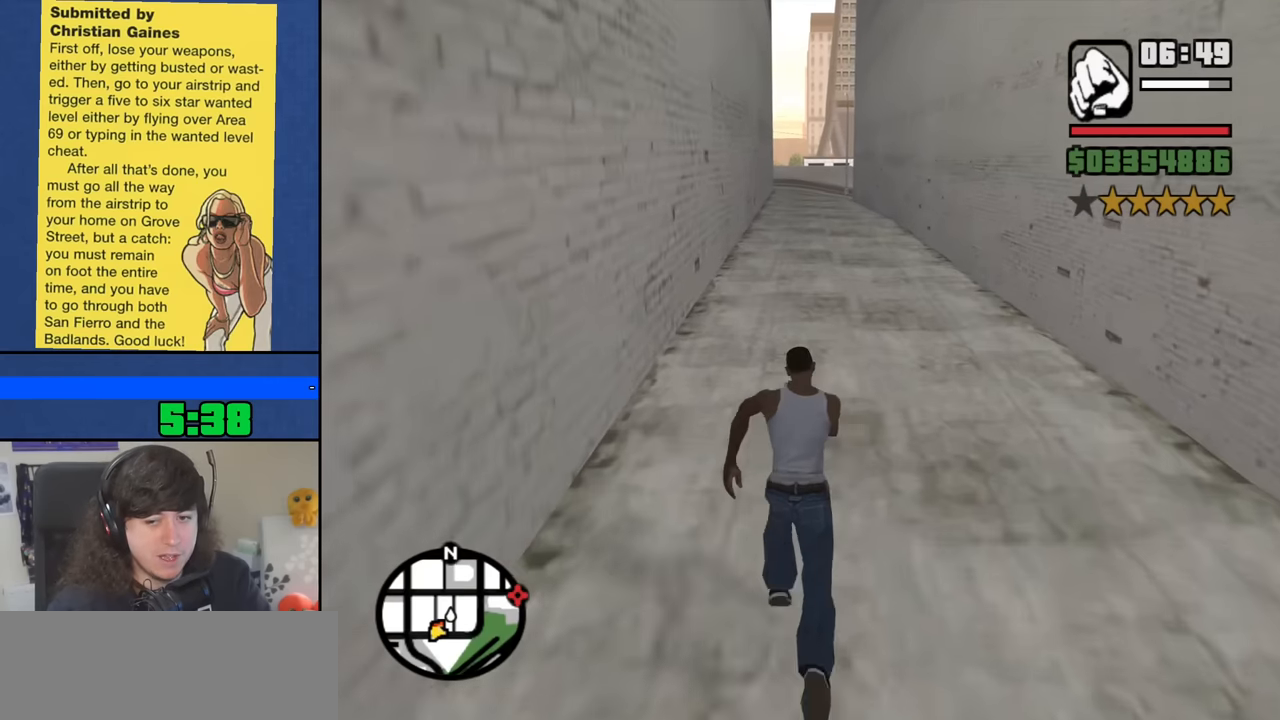
{"keys": ["w"], "mouse": [], "events": [[17, "space", "up"], [117, "space", "down"], [200, "space", "up"], [350, "space", "down"], [400, "space", "up"]]}
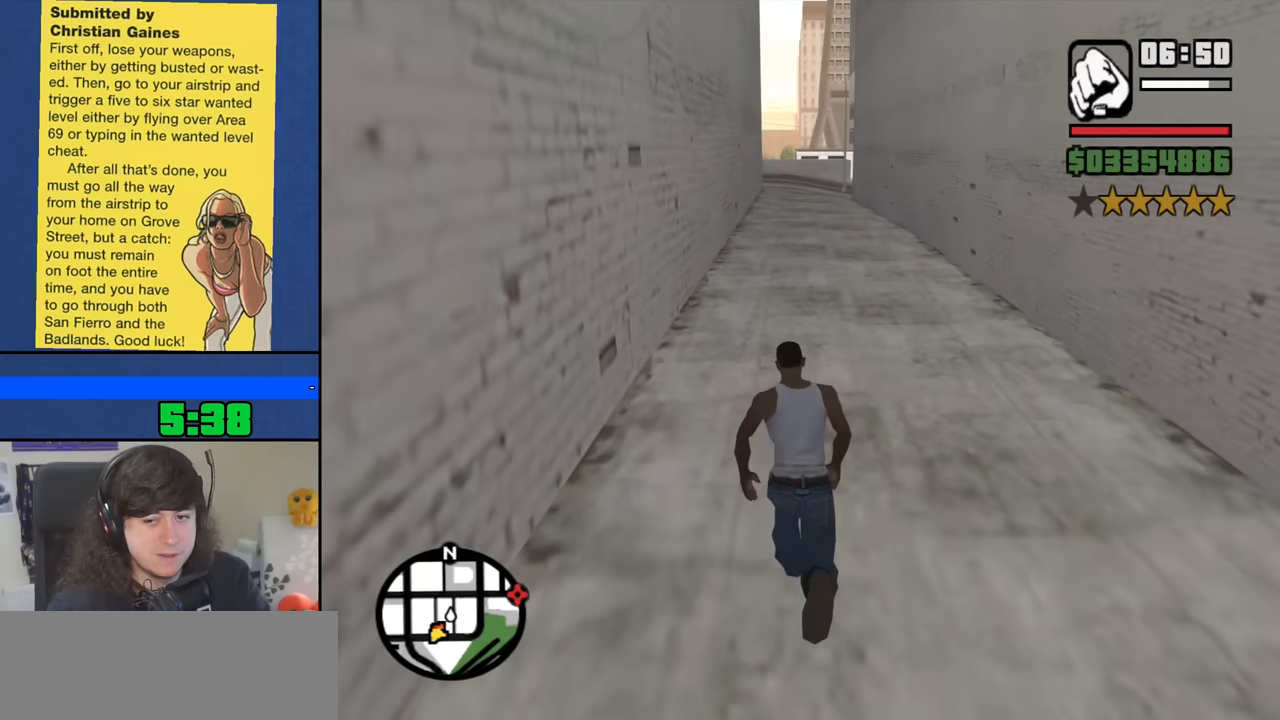
{"keys": ["d", "w"], "mouse": [], "events": [[33, "space", "down"], [83, "space", "up"], [217, "space", "down"], [317, "space", "up"], [417, "space", "down"], [450, "d", "down"], [500, "space", "up"]]}
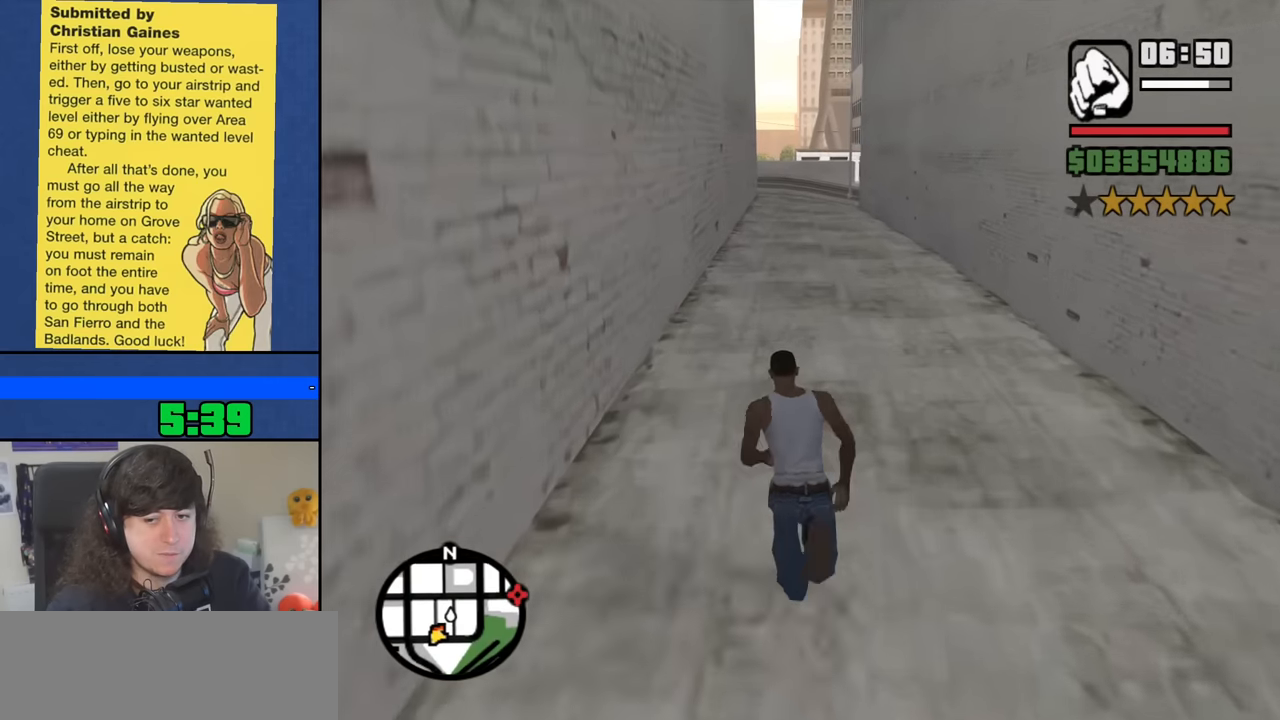
{"keys": ["w"], "mouse": [], "events": [[150, "space", "down"], [200, "d", "up"], [233, "space", "up"], [333, "space", "down"], [433, "space", "up"]]}
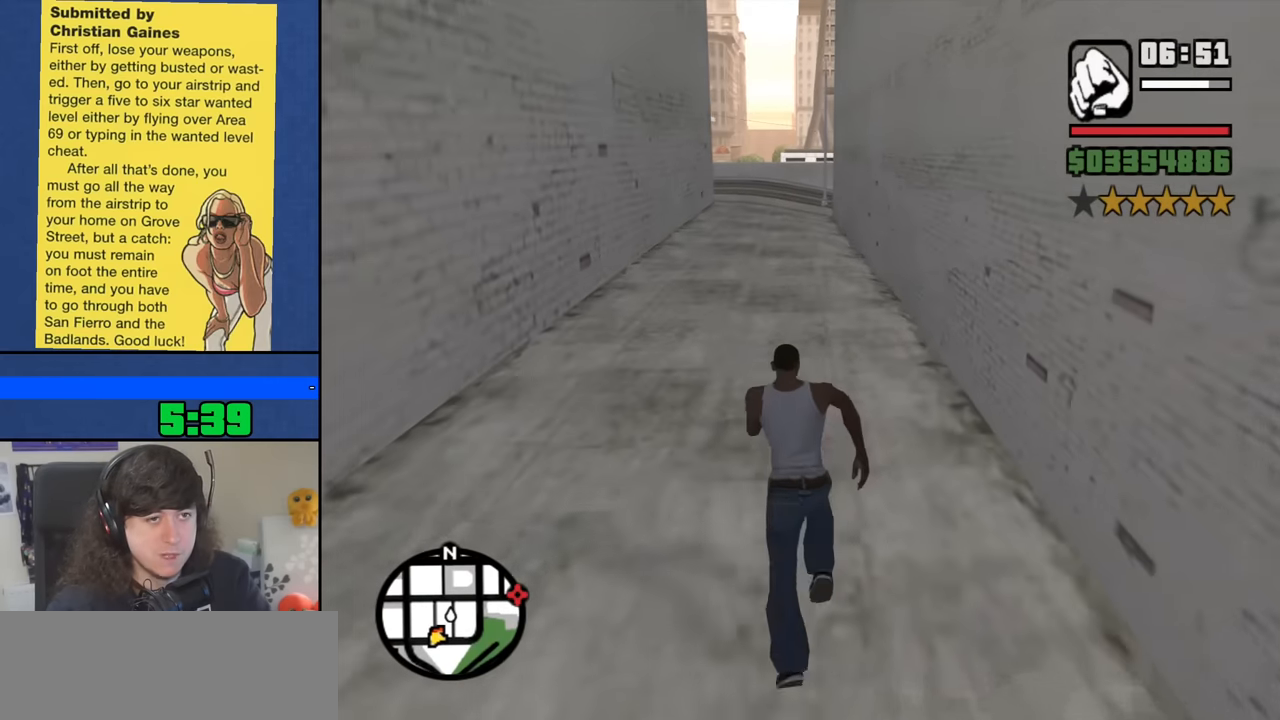
{"keys": ["space", "w"], "mouse": [], "events": [[67, "space", "down"], [167, "space", "up"], [300, "space", "down"], [400, "space", "up"], [483, "space", "down"]]}
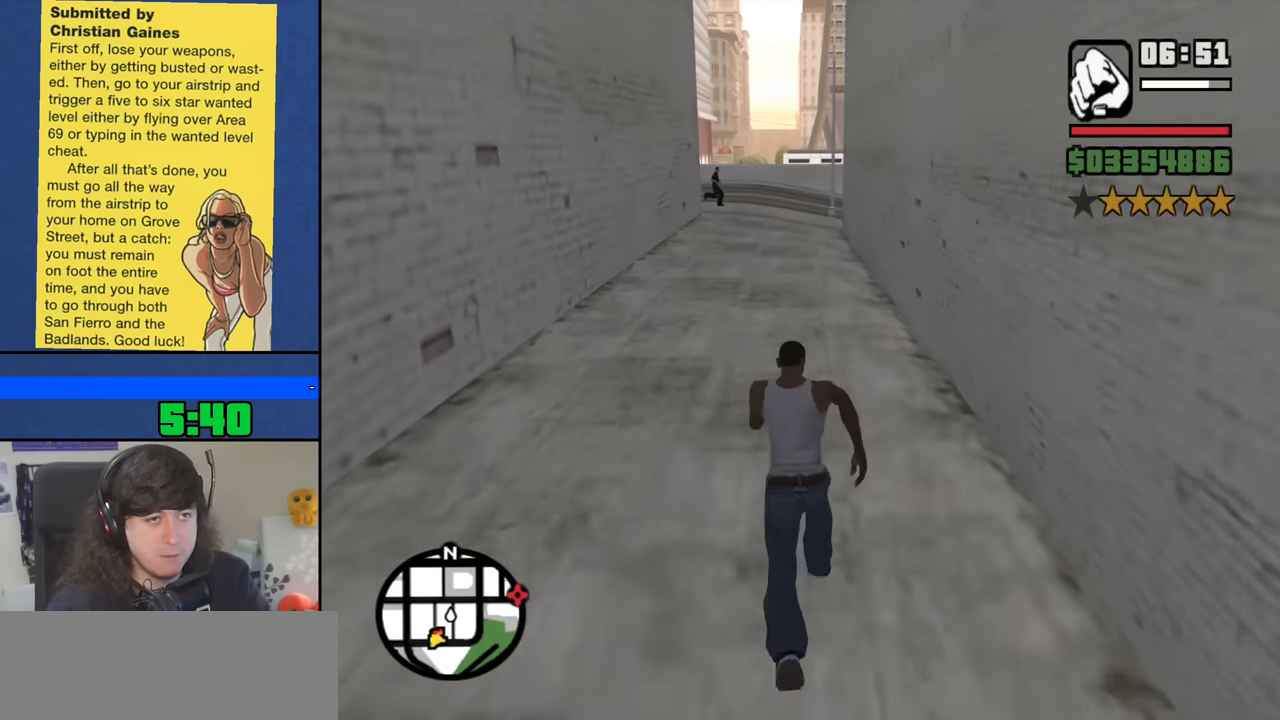
{"keys": ["a", "w"], "mouse": [], "events": [[83, "space", "up"], [217, "space", "down"], [317, "space", "up"], [417, "a", "down"], [450, "space", "down"], [500, "space", "up"]]}
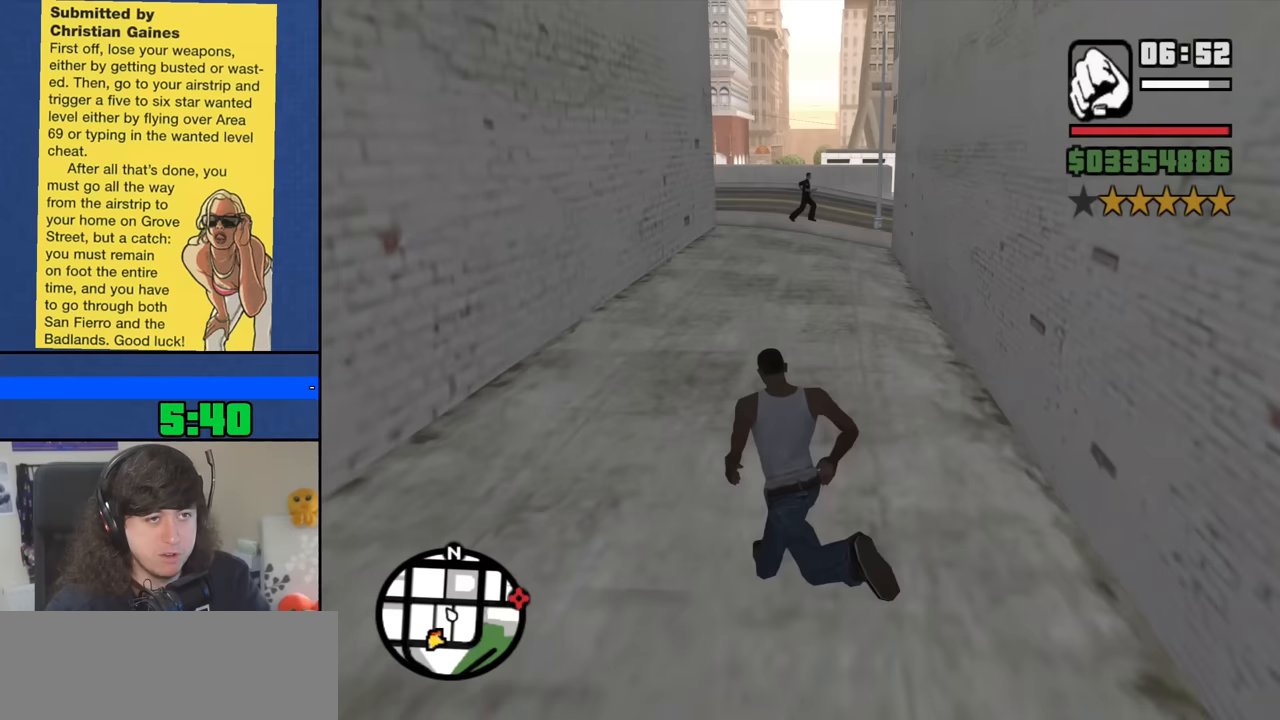
{"keys": ["w"], "mouse": [], "events": [[150, "space", "down"], [233, "space", "up"], [283, "a", "up"], [383, "space", "down"], [433, "space", "up"]]}
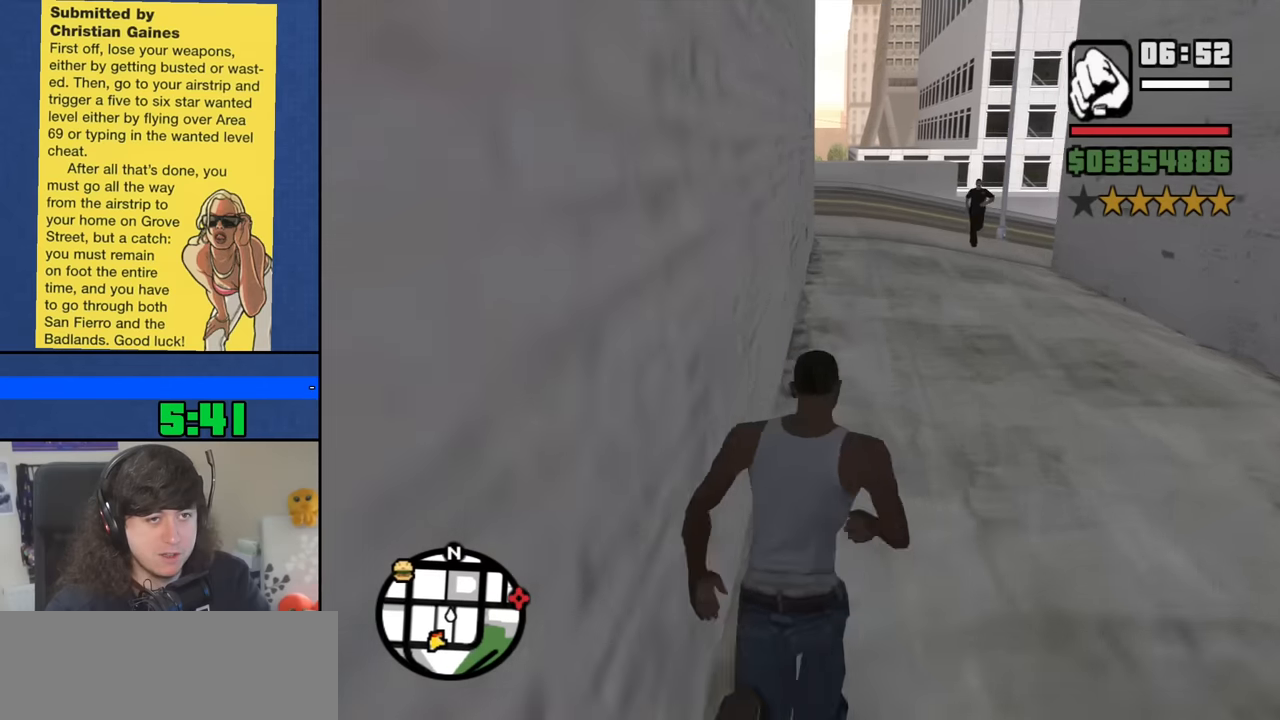
{"keys": ["space", "w"], "mouse": [], "events": [[67, "space", "down"], [167, "space", "up"], [300, "space", "down"], [350, "space", "up"], [483, "space", "down"]]}